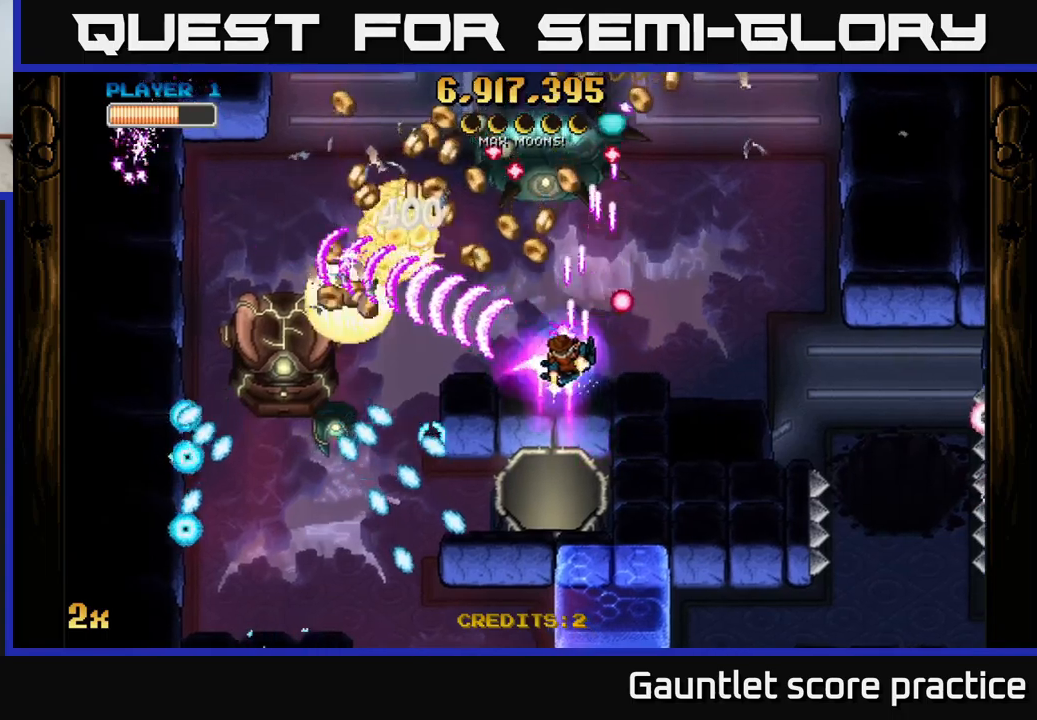
Gameplay with a controller (Xbox layout); each line is a JSON object with the inputs held at the frame after it. "events" lists button and stick changes between this image and that frame as [ms after this image, input, new state], when the widget could be followed in between. Not read: right_stick.
{"buttons": ["A"], "left_stick": "down-left", "events": [[183, "X", "down"], [183, "left_stick", "up"], [266, "X", "up"], [316, "A", "up"], [383, "A", "down"], [433, "left_stick", "down-left"]]}
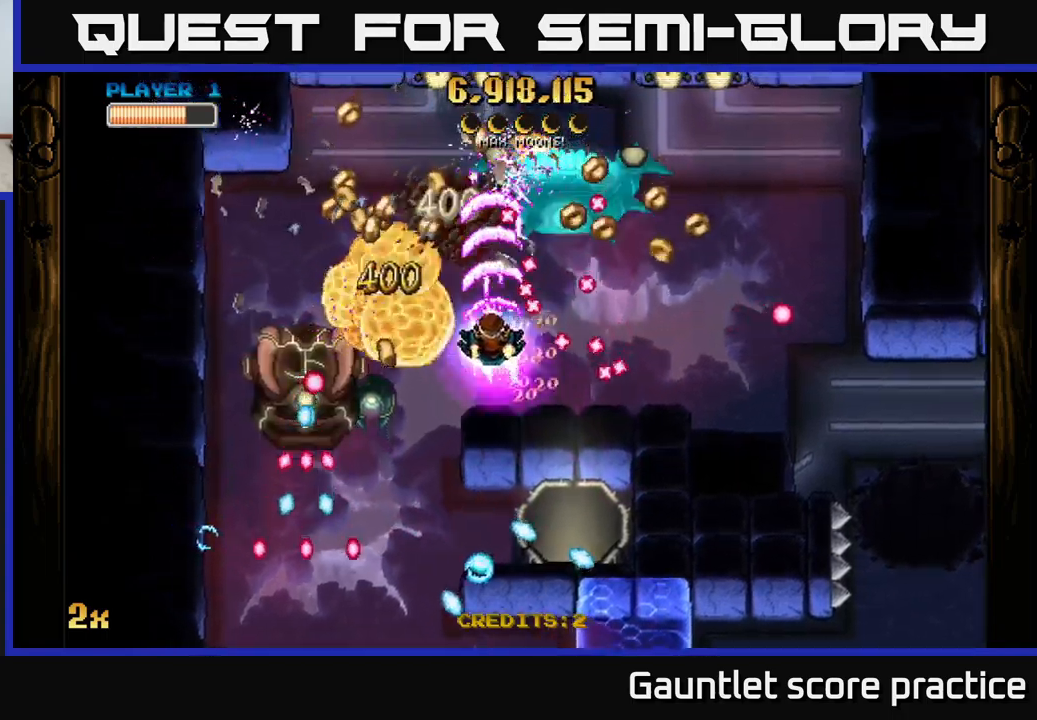
{"buttons": ["A"], "left_stick": "up-left", "events": [[100, "left_stick", "up-left"]]}
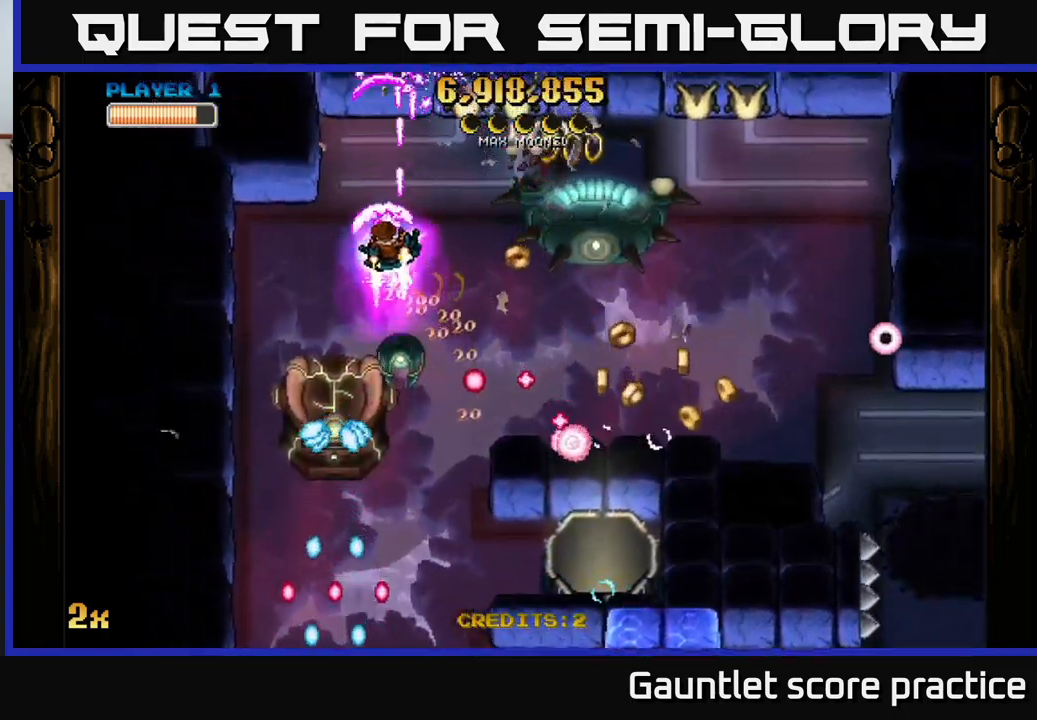
{"buttons": ["A"], "left_stick": "up-left", "events": [[33, "X", "down"], [33, "left_stick", "down"], [183, "X", "up"], [183, "left_stick", "left"], [316, "left_stick", "up"], [366, "left_stick", "right"], [500, "left_stick", "up-left"]]}
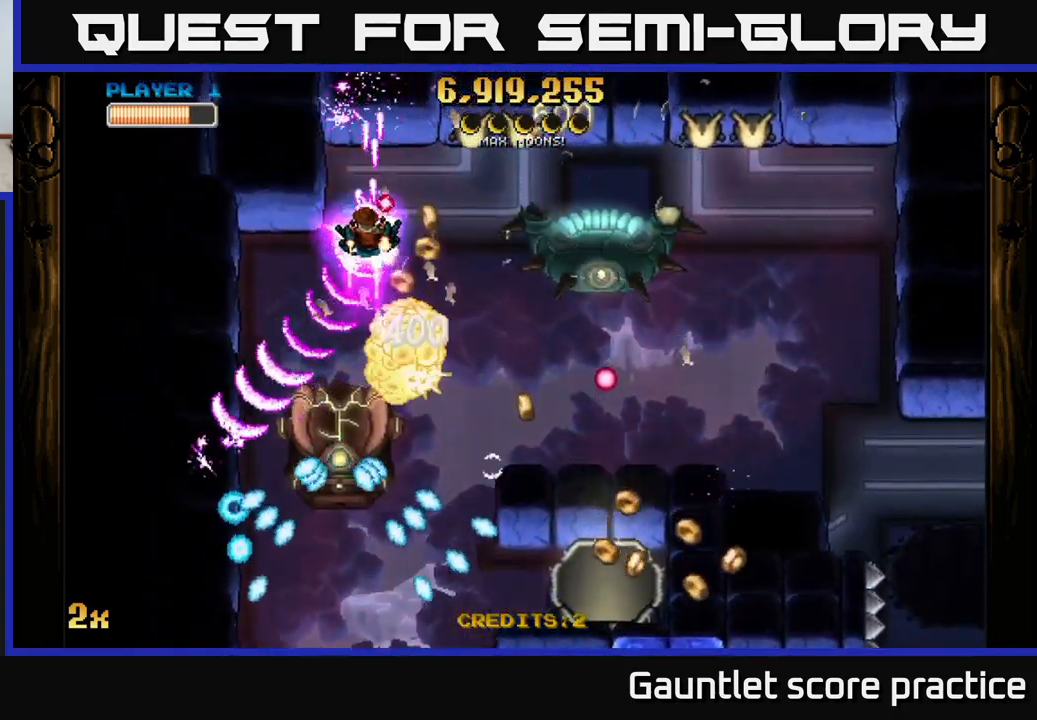
{"buttons": ["A"], "left_stick": "right", "events": [[16, "left_stick", "left"], [116, "left_stick", "down-left"], [300, "left_stick", "down-right"], [433, "left_stick", "right"]]}
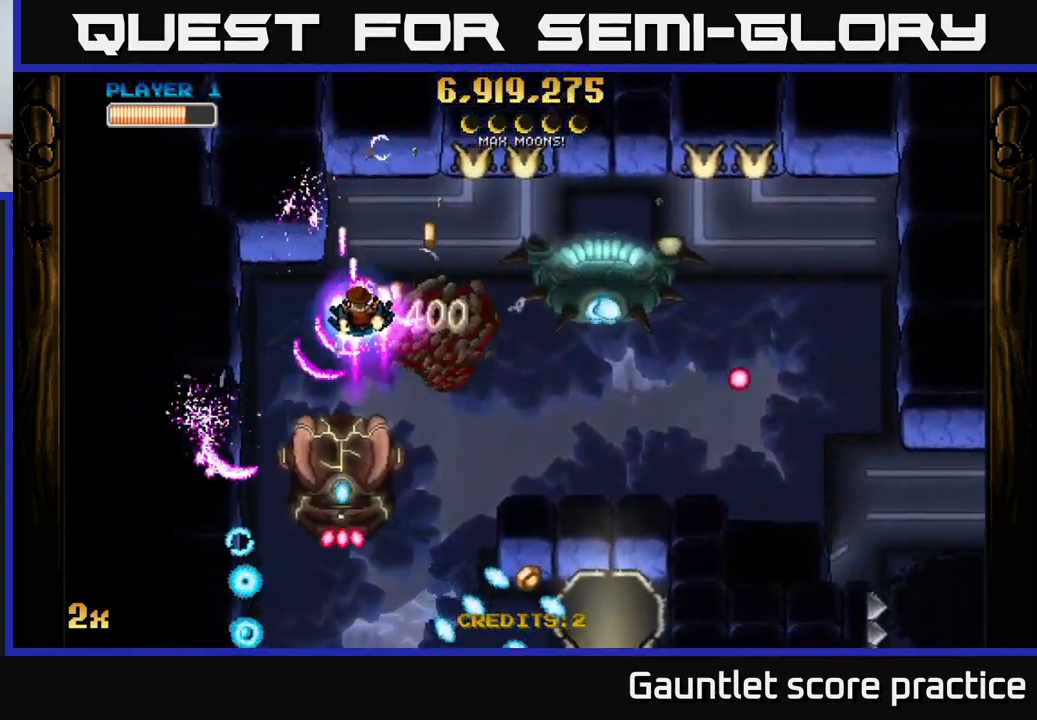
{"buttons": ["A"], "left_stick": "down-left", "events": [[216, "left_stick", "up"], [366, "left_stick", "up-right"], [383, "X", "down"], [483, "X", "up"], [500, "left_stick", "down-left"]]}
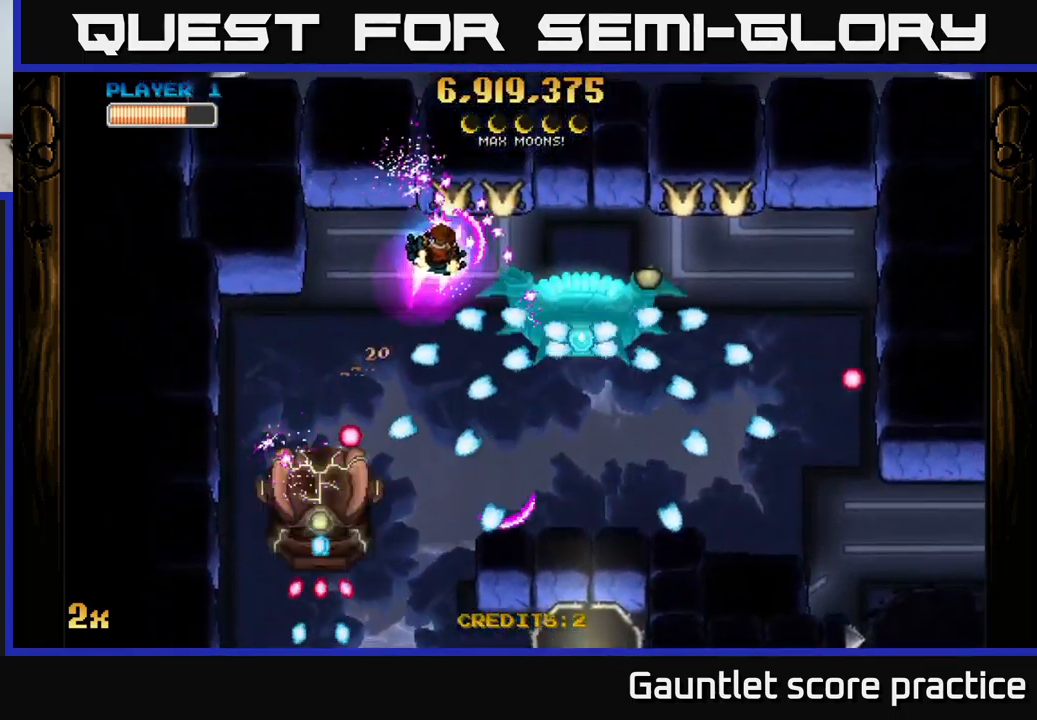
{"buttons": ["A"], "left_stick": "right", "events": [[166, "left_stick", "up-left"], [416, "left_stick", "right"]]}
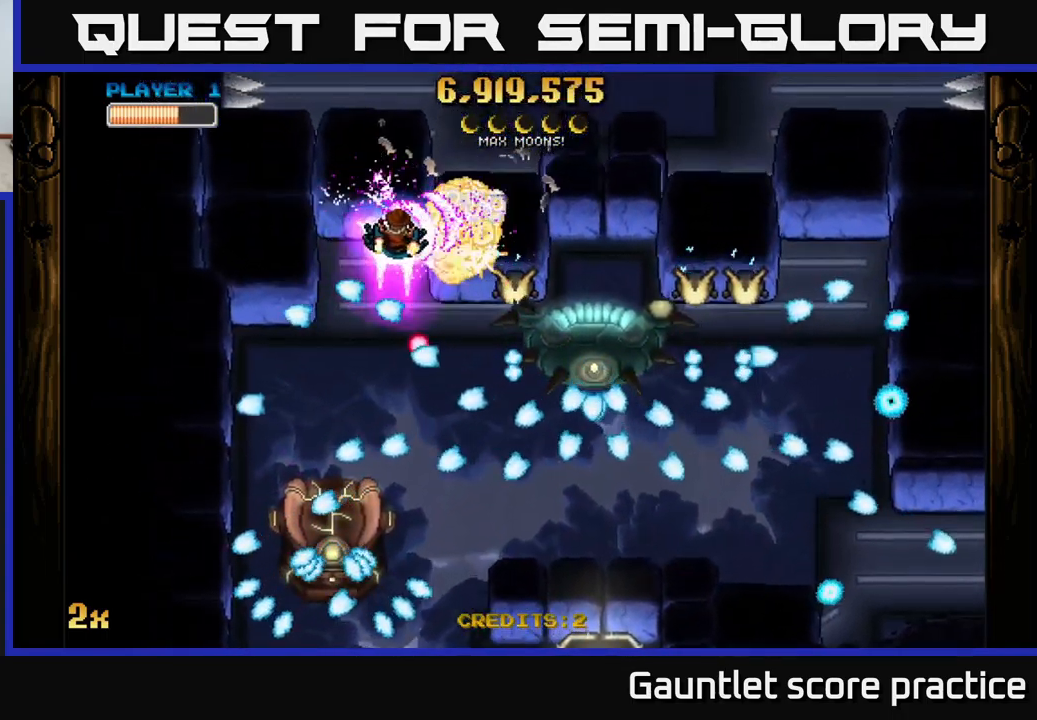
{"buttons": ["A"], "left_stick": "down-left", "events": [[50, "left_stick", "center"], [233, "left_stick", "down-left"], [333, "X", "down"], [500, "X", "up"]]}
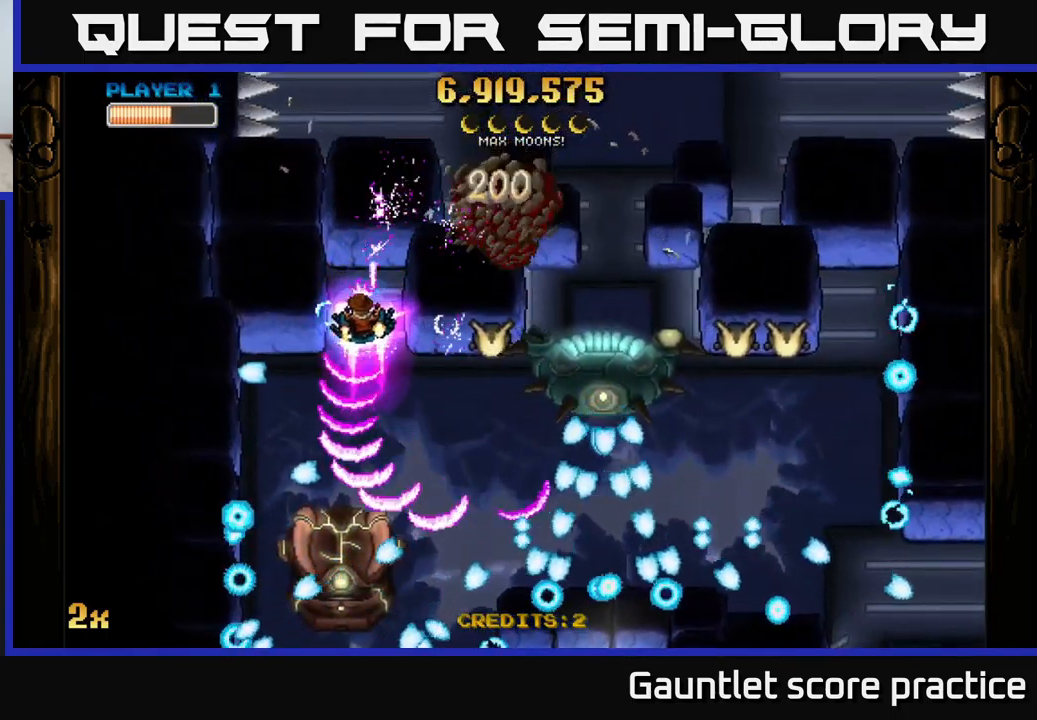
{"buttons": ["A"], "left_stick": "down-left", "events": [[266, "left_stick", "down-right"], [316, "X", "down"], [350, "left_stick", "up-right"], [466, "X", "up"], [483, "left_stick", "down-left"]]}
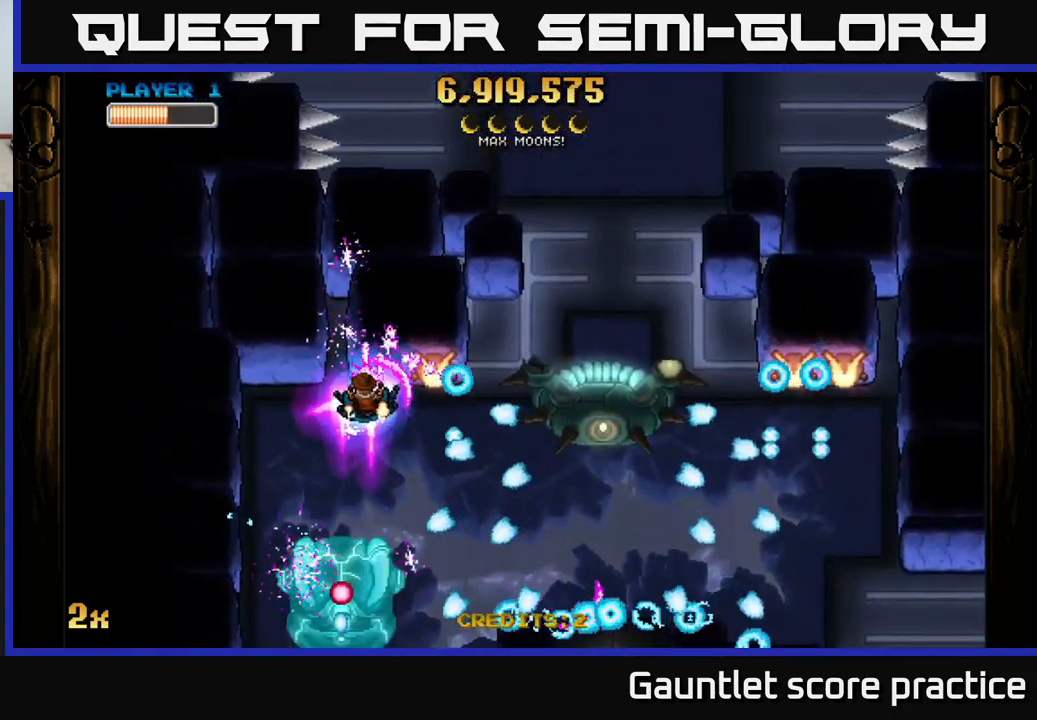
{"buttons": ["A"], "left_stick": "down", "events": [[383, "left_stick", "up-left"], [466, "left_stick", "down"]]}
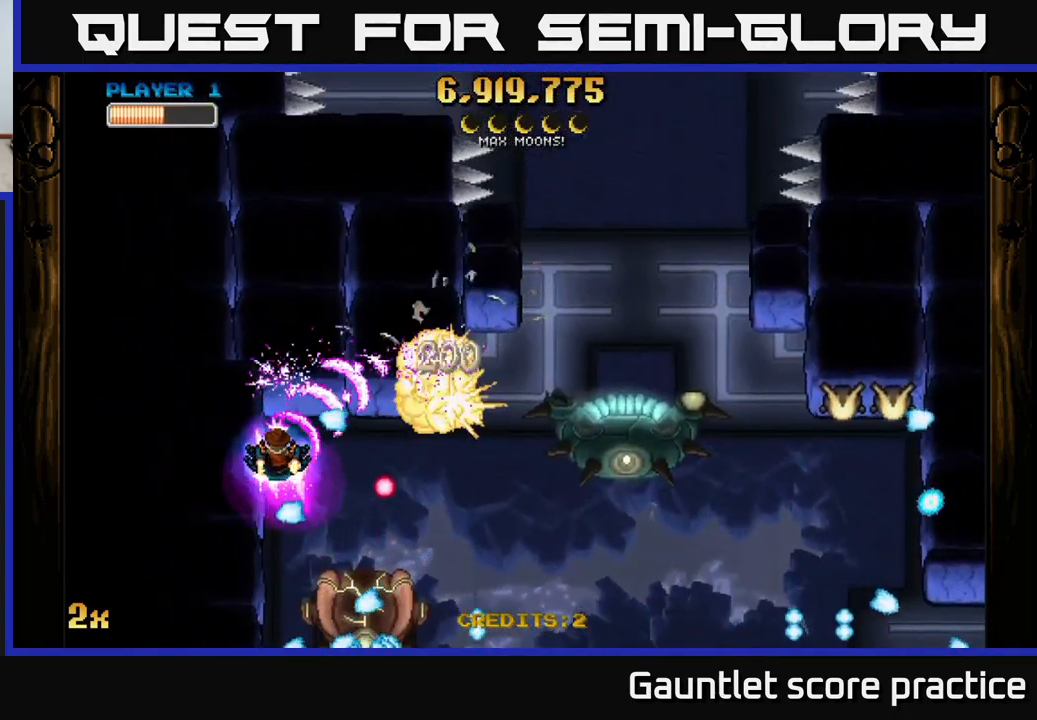
{"buttons": ["A"], "left_stick": "center", "events": [[50, "X", "down"], [166, "X", "up"], [200, "left_stick", "right"], [283, "left_stick", "center"], [383, "left_stick", "down-right"], [467, "left_stick", "center"]]}
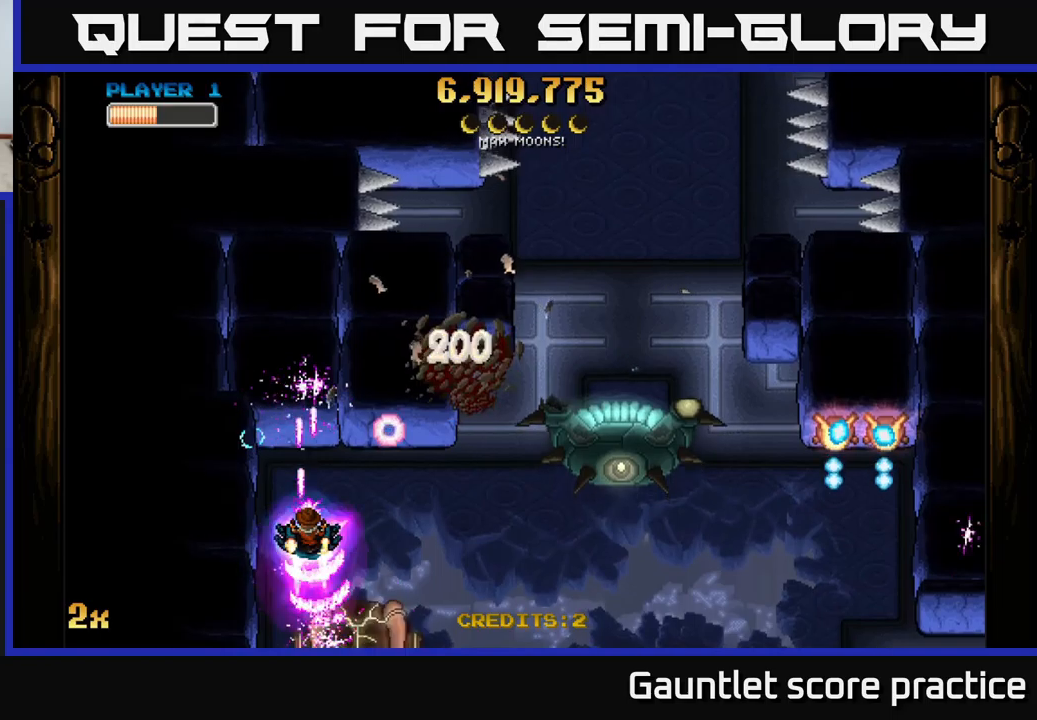
{"buttons": ["A"], "left_stick": "center", "events": [[250, "left_stick", "right"], [383, "left_stick", "center"]]}
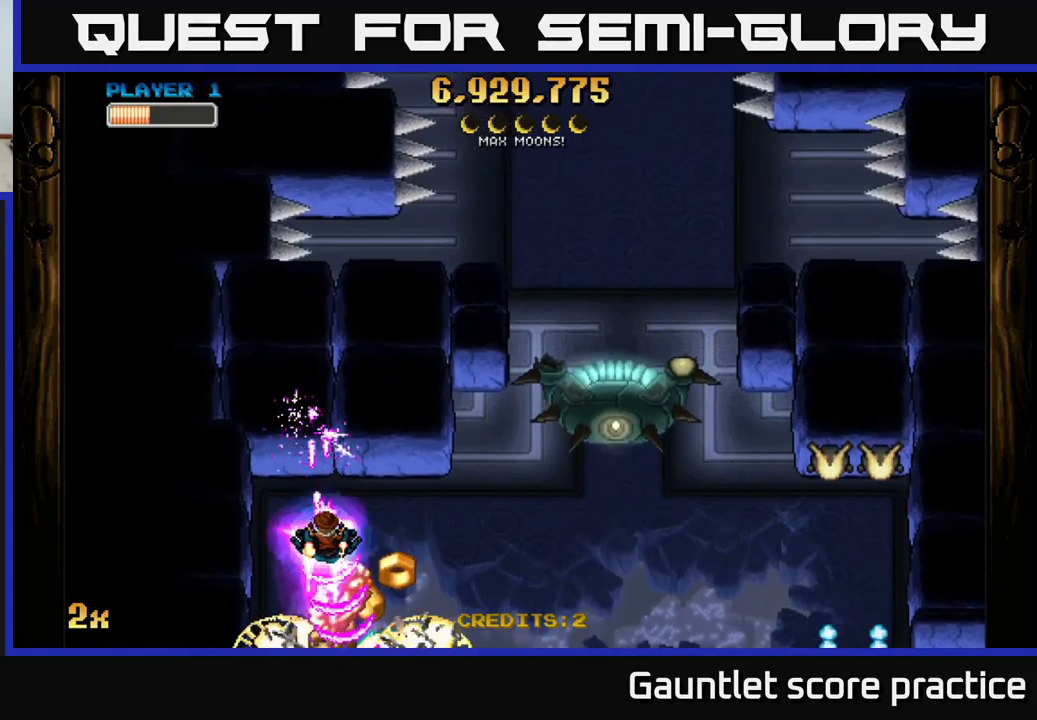
{"buttons": ["A"], "left_stick": "down-right", "events": [[317, "left_stick", "down"], [483, "left_stick", "down-right"]]}
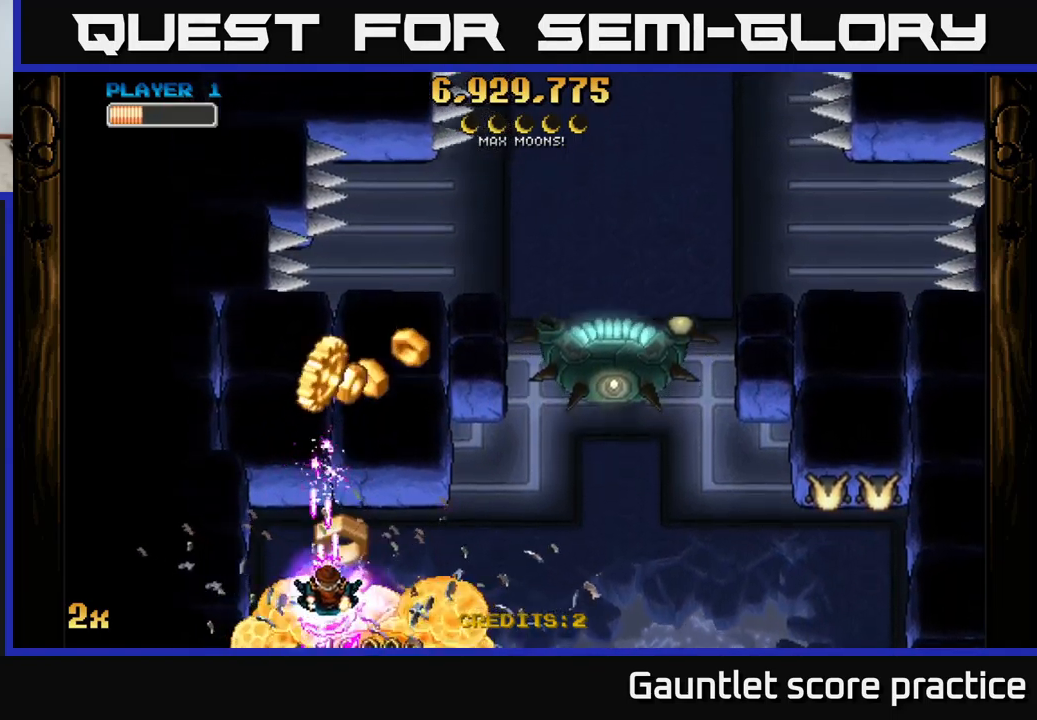
{"buttons": ["A"], "left_stick": "center", "events": [[33, "left_stick", "right"], [117, "X", "down"], [367, "X", "up"], [500, "left_stick", "center"]]}
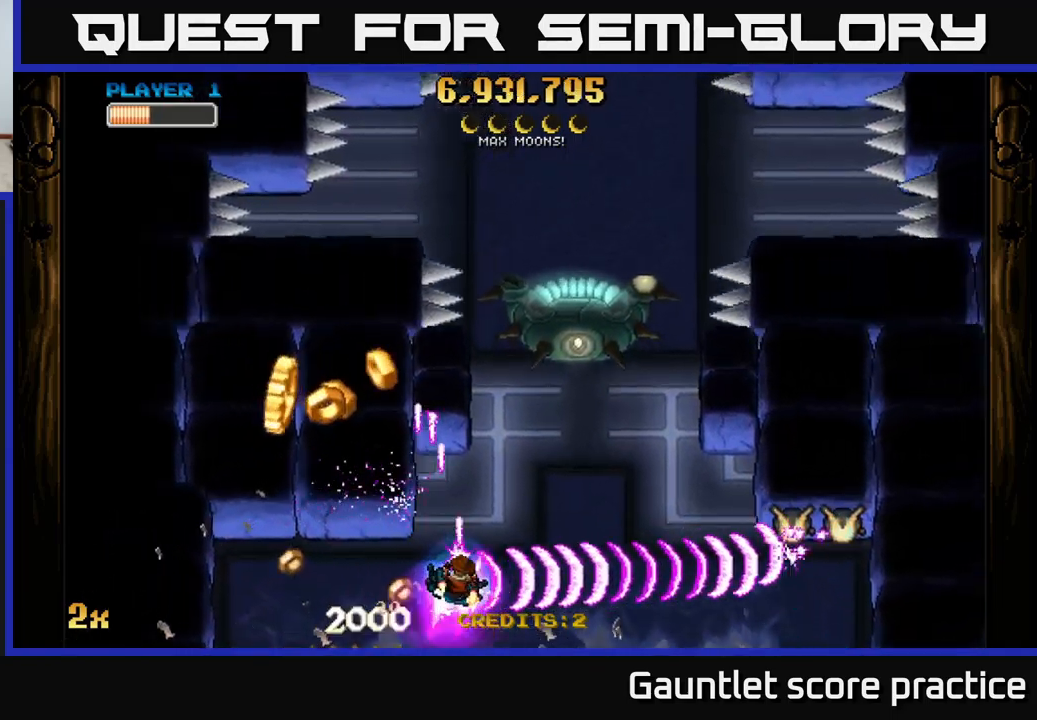
{"buttons": ["A"], "left_stick": "left", "events": [[67, "left_stick", "left"]]}
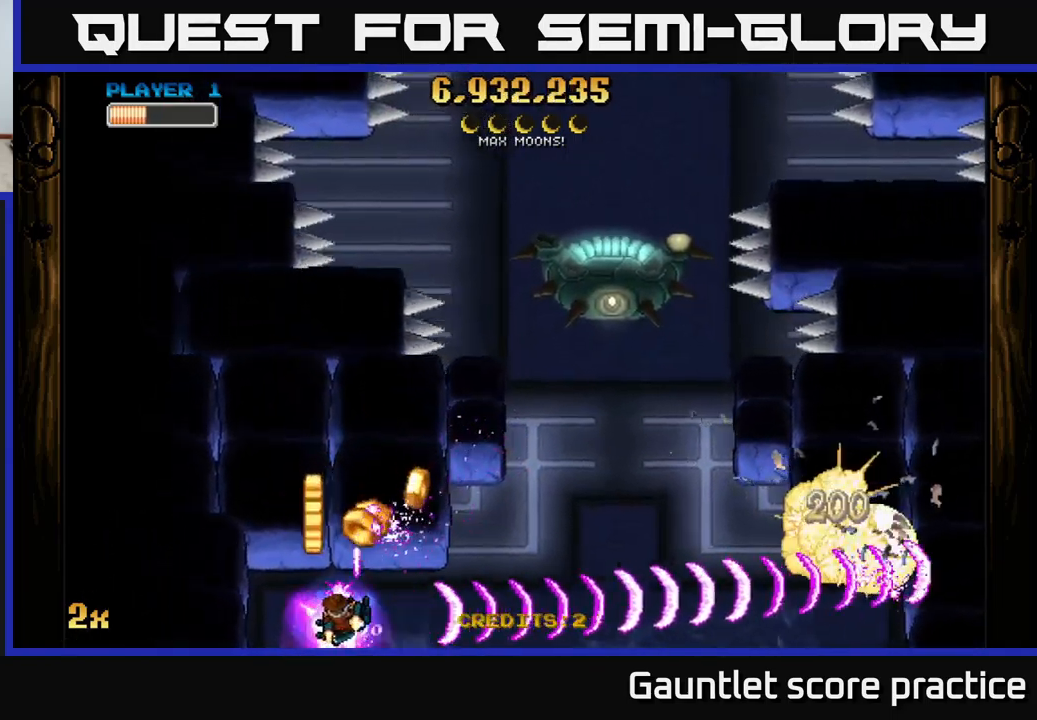
{"buttons": ["A"], "left_stick": "right", "events": [[67, "left_stick", "up-right"], [133, "left_stick", "right"]]}
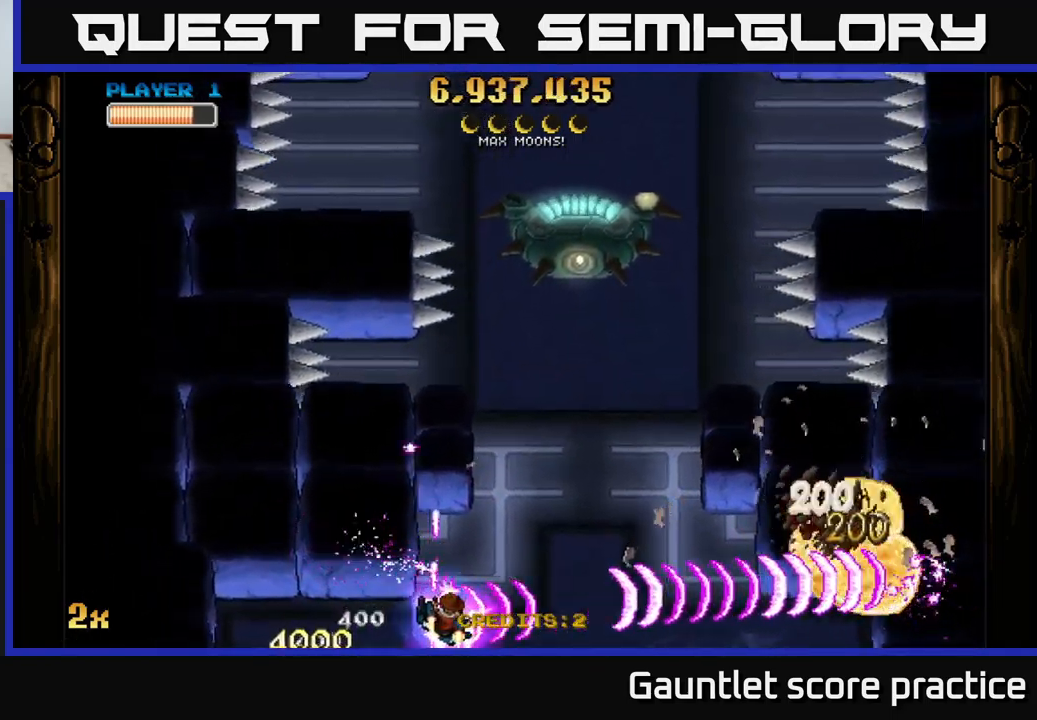
{"buttons": ["A"], "left_stick": "right", "events": []}
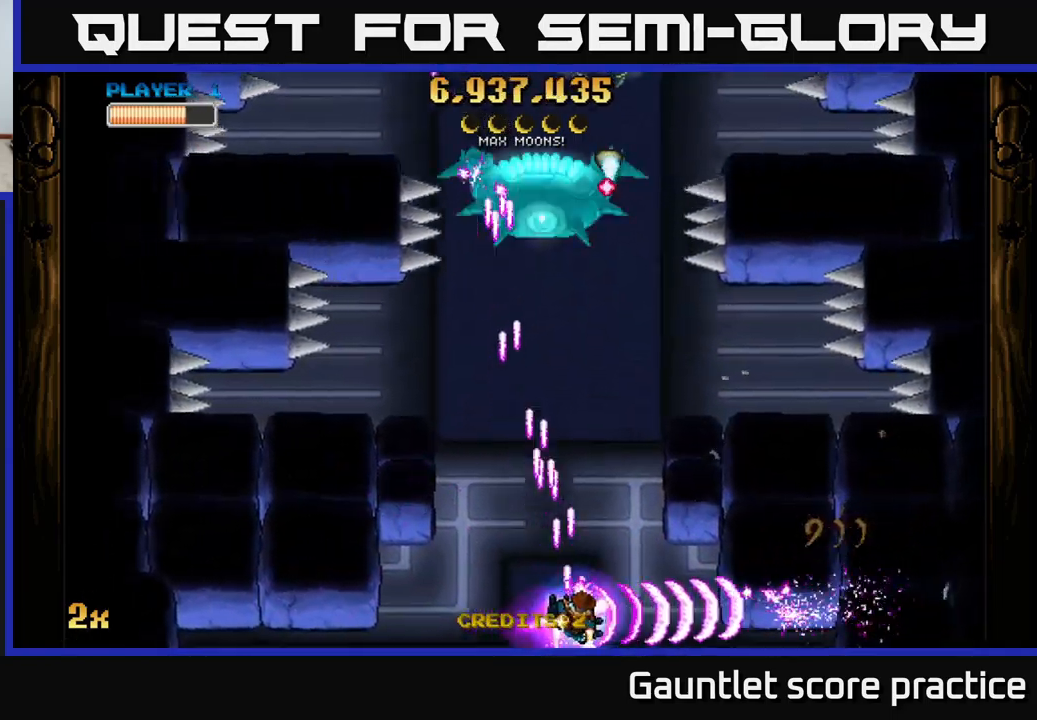
{"buttons": ["A"], "left_stick": "down", "events": [[67, "X", "down"], [67, "left_stick", "up"], [333, "X", "up"], [450, "left_stick", "down"]]}
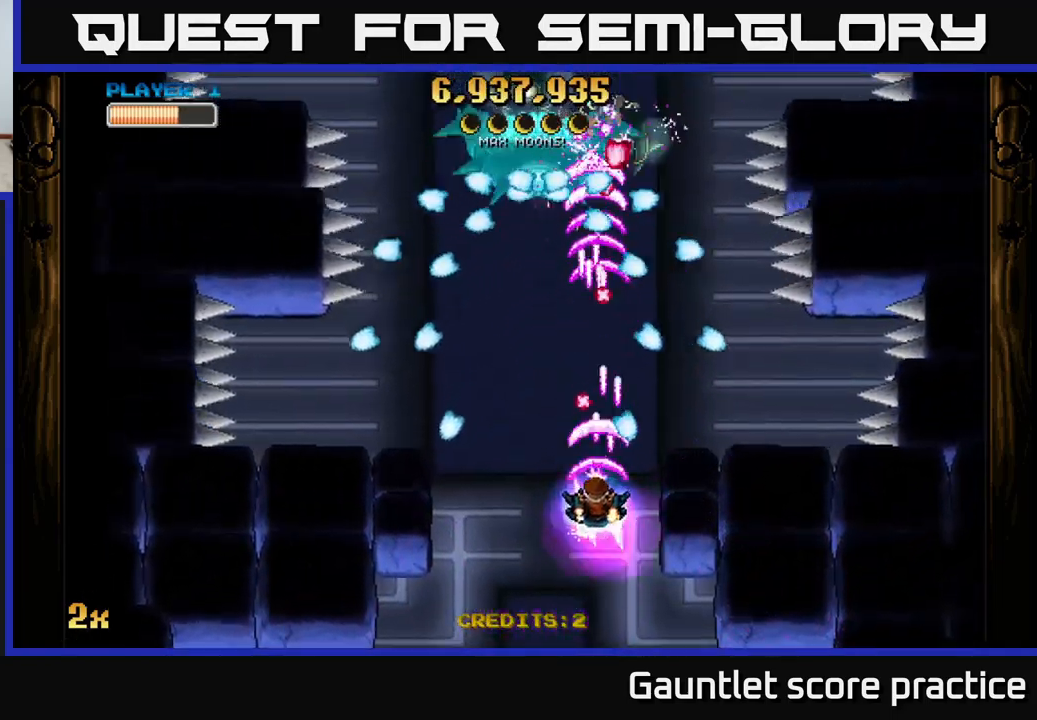
{"buttons": ["A"], "left_stick": "center", "events": [[233, "left_stick", "left"], [433, "left_stick", "center"]]}
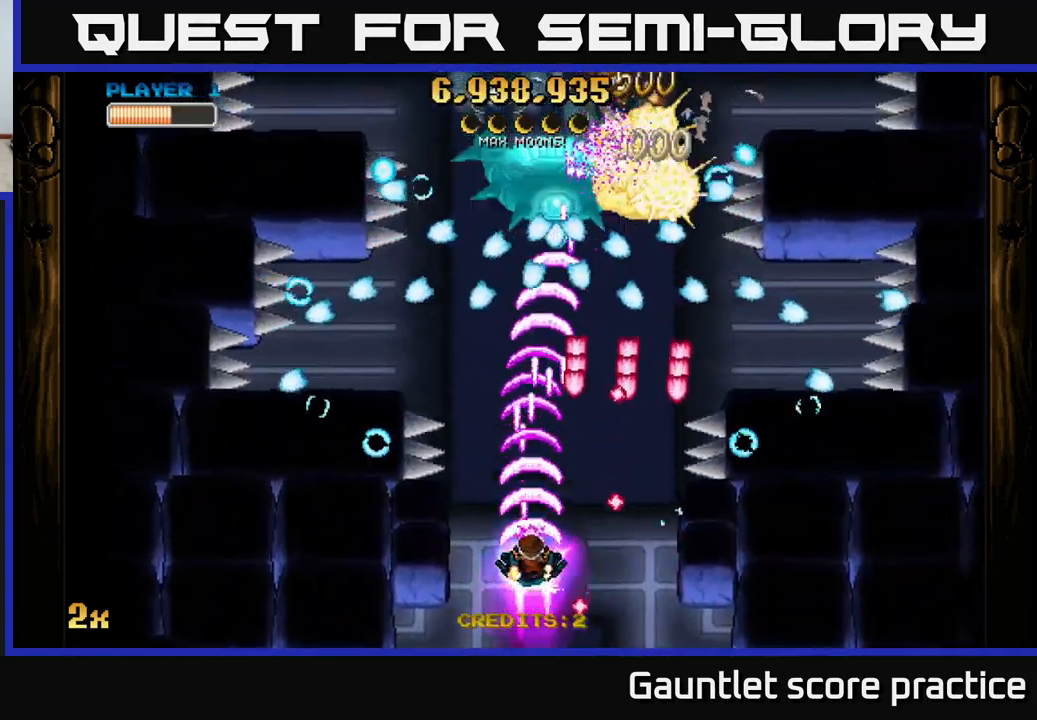
{"buttons": ["A"], "left_stick": "center", "events": [[333, "left_stick", "left"], [450, "left_stick", "center"]]}
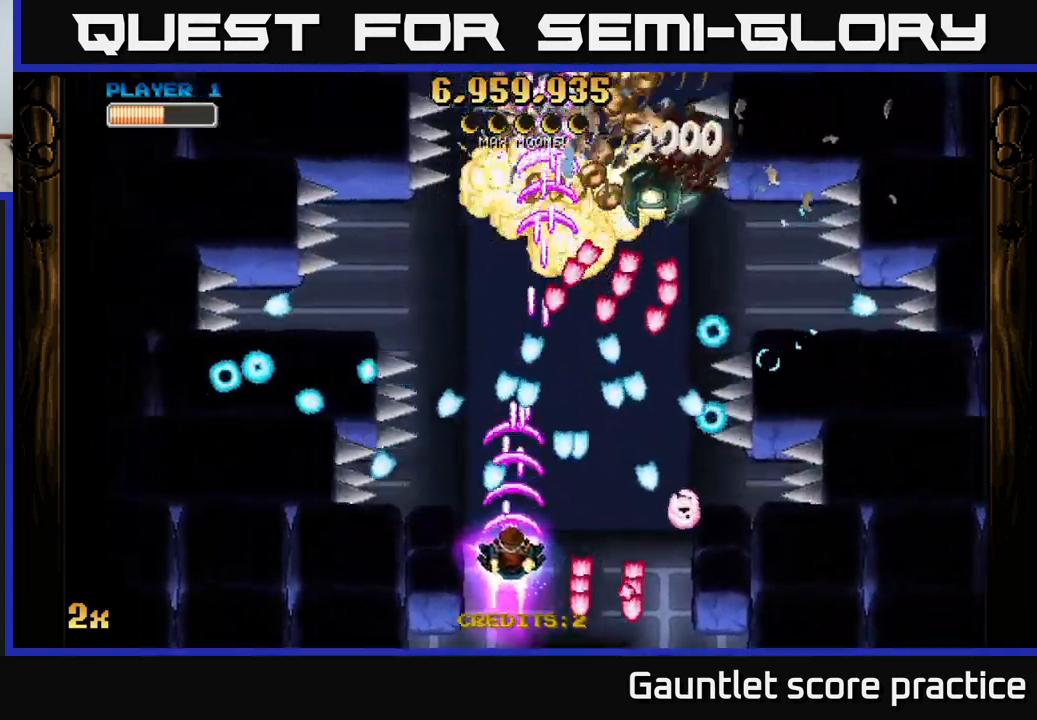
{"buttons": ["A"], "left_stick": "center", "events": [[150, "left_stick", "down-right"], [300, "left_stick", "center"]]}
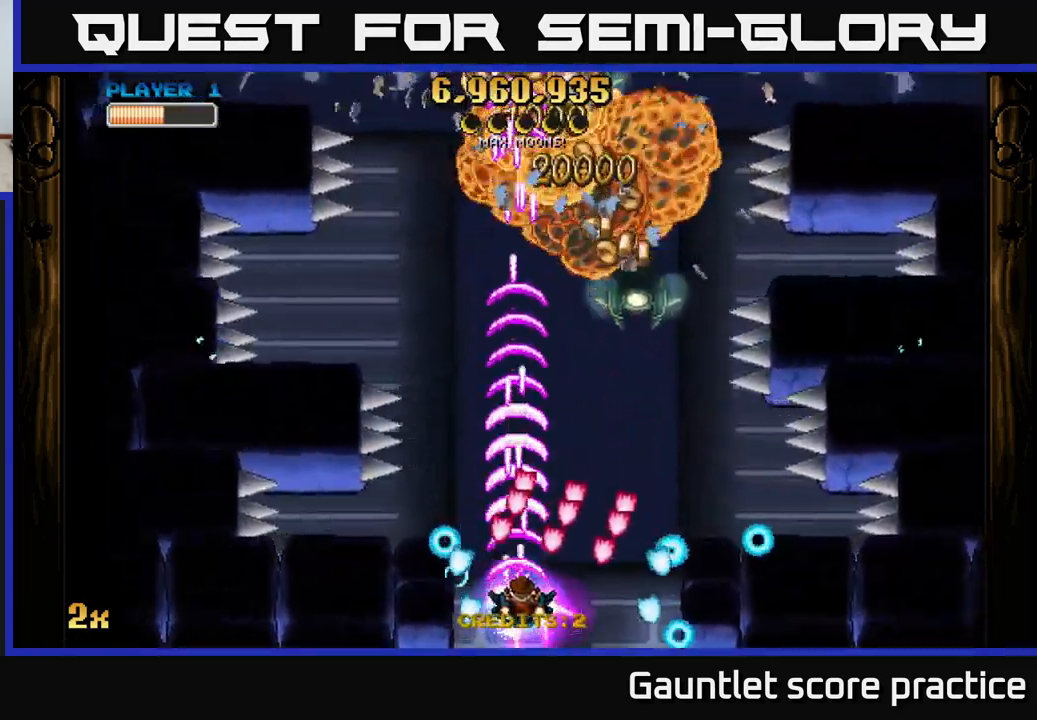
{"buttons": ["A"], "left_stick": "right", "events": [[16, "left_stick", "down-right"], [83, "left_stick", "left"], [216, "left_stick", "right"], [333, "left_stick", "up"], [433, "left_stick", "right"]]}
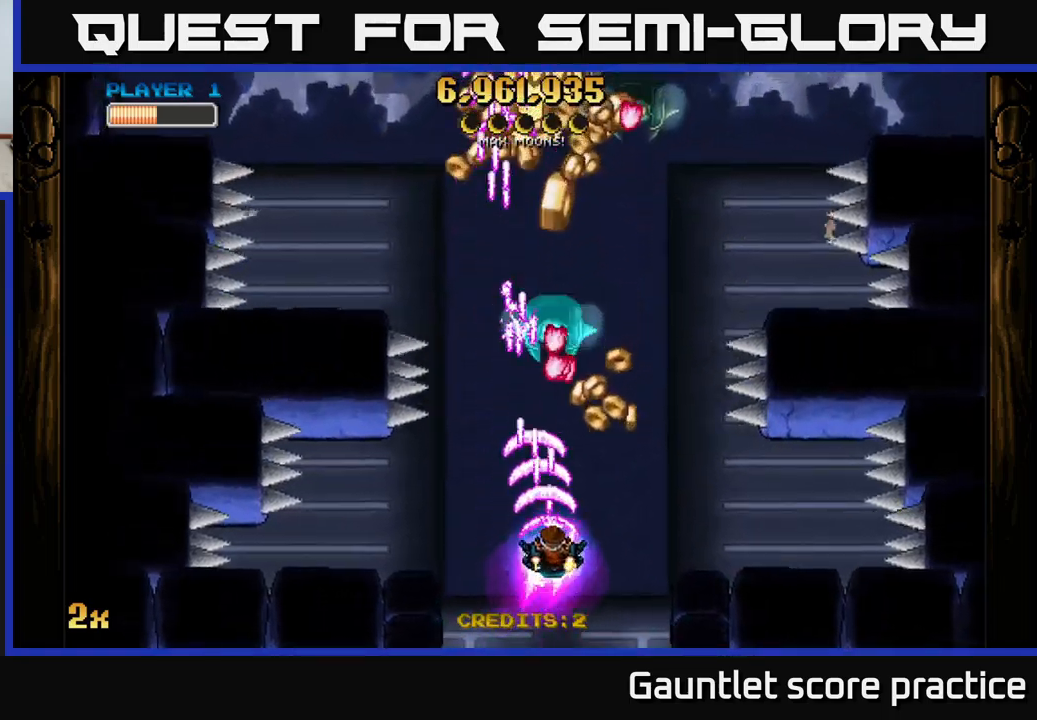
{"buttons": ["A"], "left_stick": "up-right", "events": [[50, "left_stick", "down-left"], [150, "left_stick", "down-right"], [217, "left_stick", "right"], [334, "left_stick", "up-right"]]}
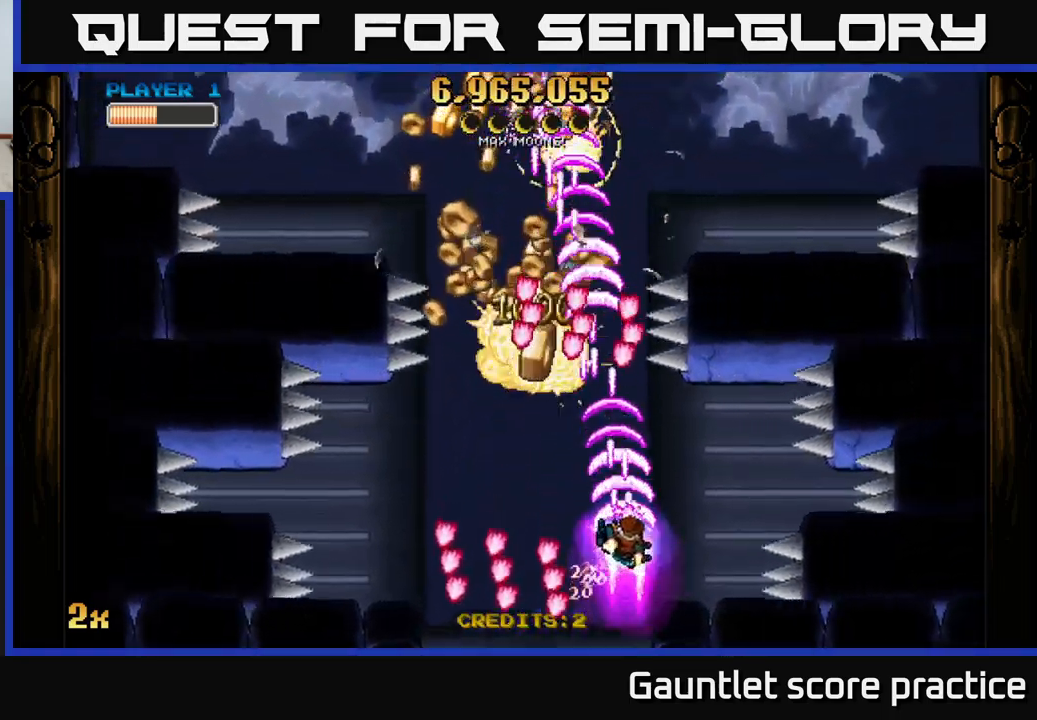
{"buttons": ["A"], "left_stick": "center", "events": [[50, "left_stick", "left"], [350, "left_stick", "center"]]}
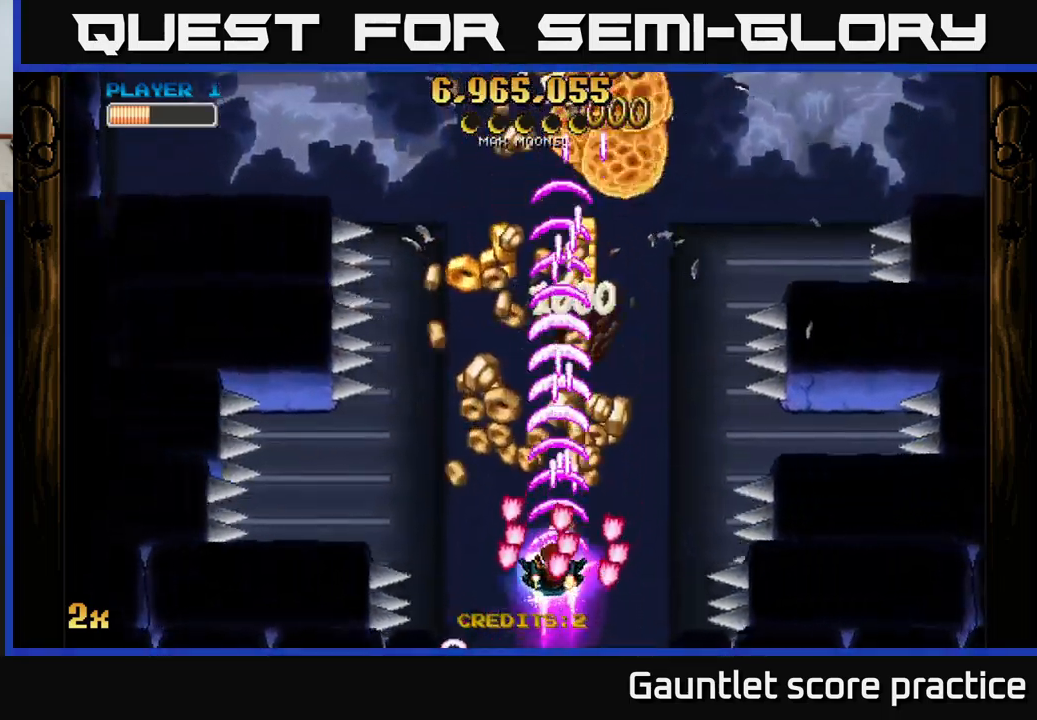
{"buttons": ["A"], "left_stick": "left", "events": [[17, "left_stick", "left"], [167, "left_stick", "up"], [334, "left_stick", "down-right"], [500, "left_stick", "left"]]}
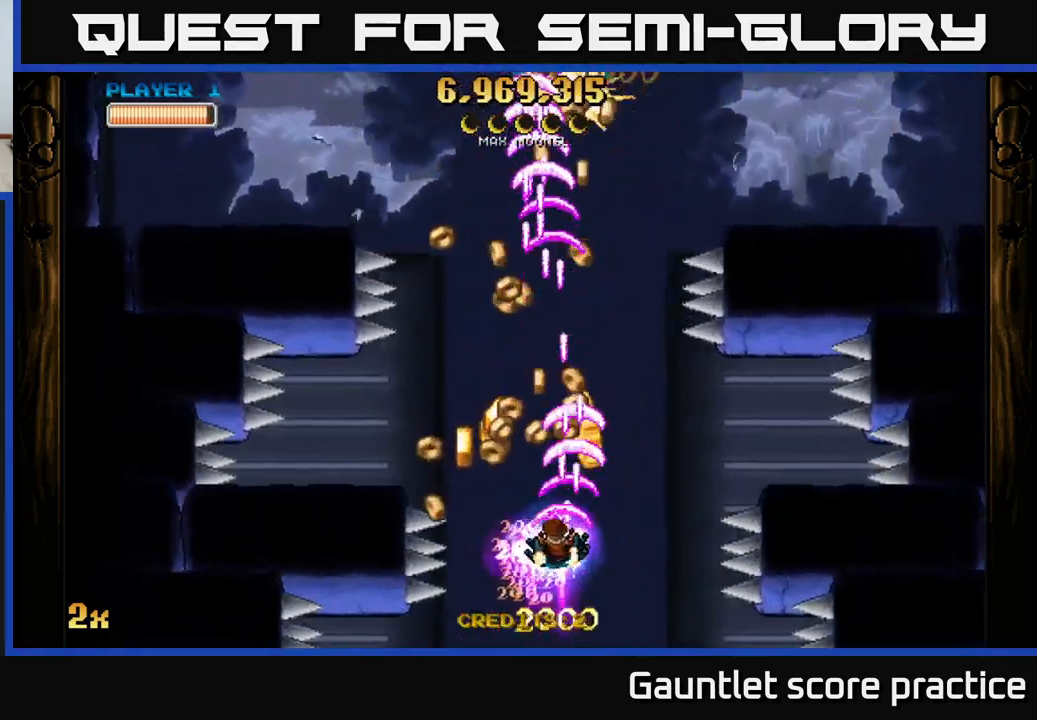
{"buttons": ["A"], "left_stick": "left", "events": [[150, "left_stick", "up"], [267, "left_stick", "right"], [467, "left_stick", "left"]]}
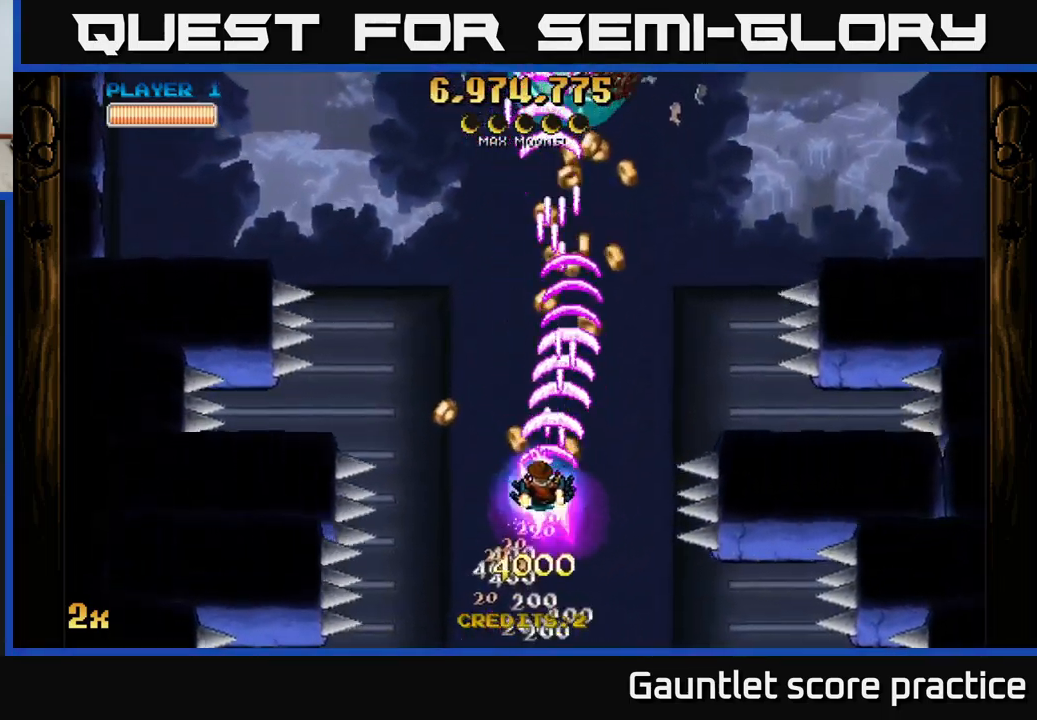
{"buttons": ["A"], "left_stick": "up-right", "events": [[150, "left_stick", "up"], [200, "left_stick", "up-right"]]}
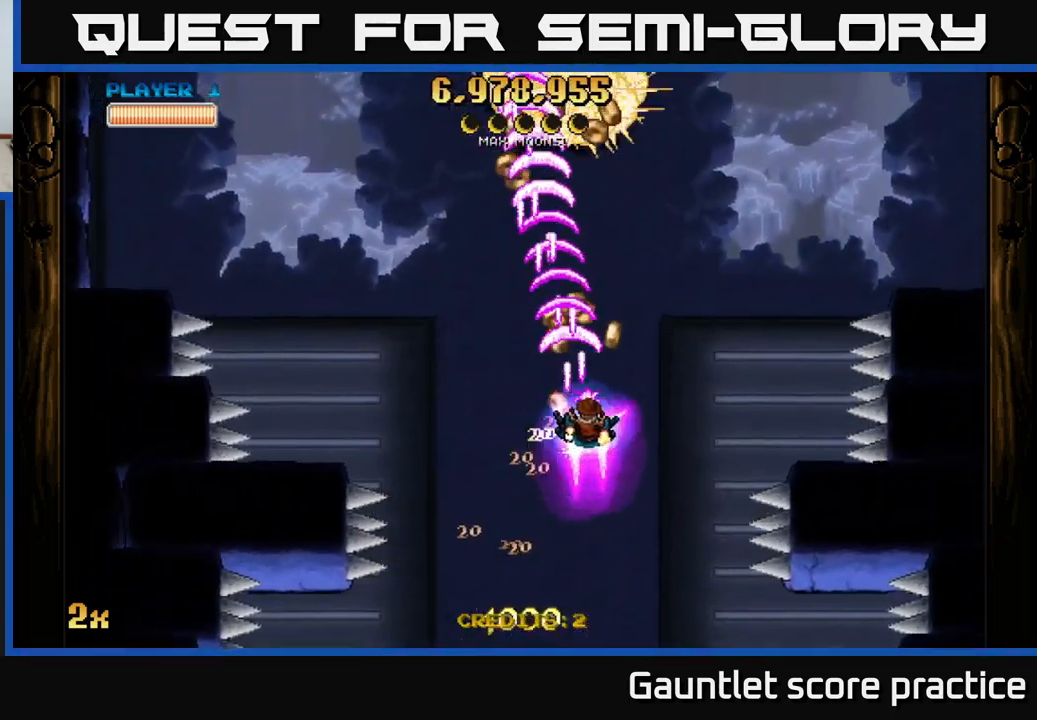
{"buttons": ["A"], "left_stick": "up-right", "events": [[134, "left_stick", "up-left"], [184, "left_stick", "left"], [350, "left_stick", "up-right"], [367, "X", "down"], [500, "X", "up"]]}
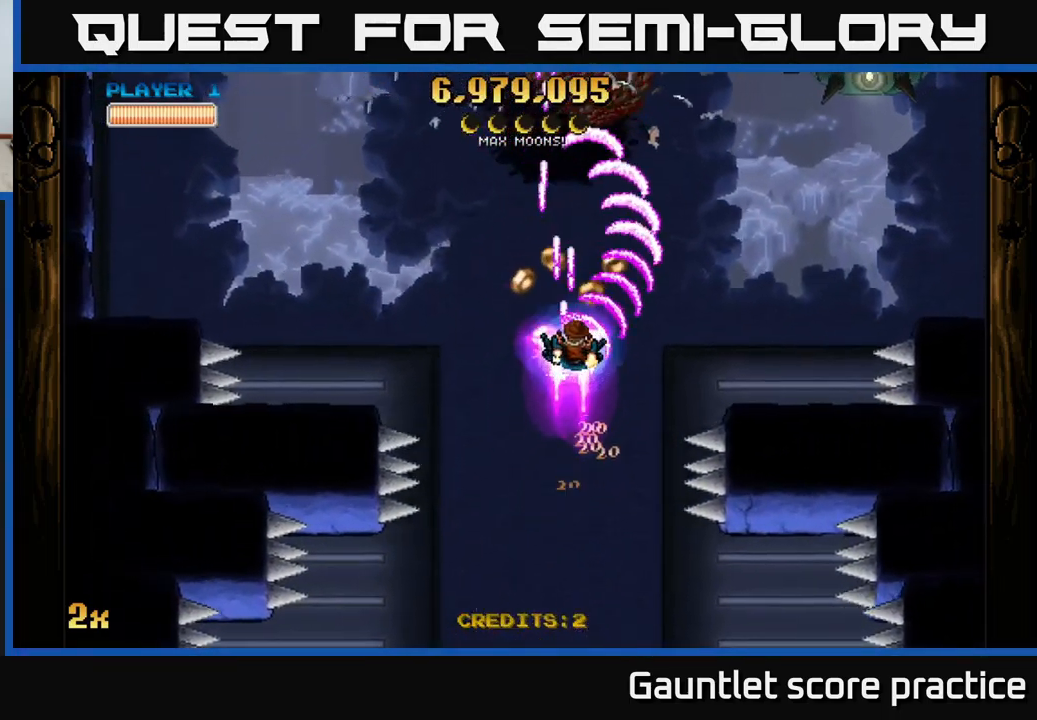
{"buttons": ["A"], "left_stick": "up", "events": [[117, "left_stick", "up"]]}
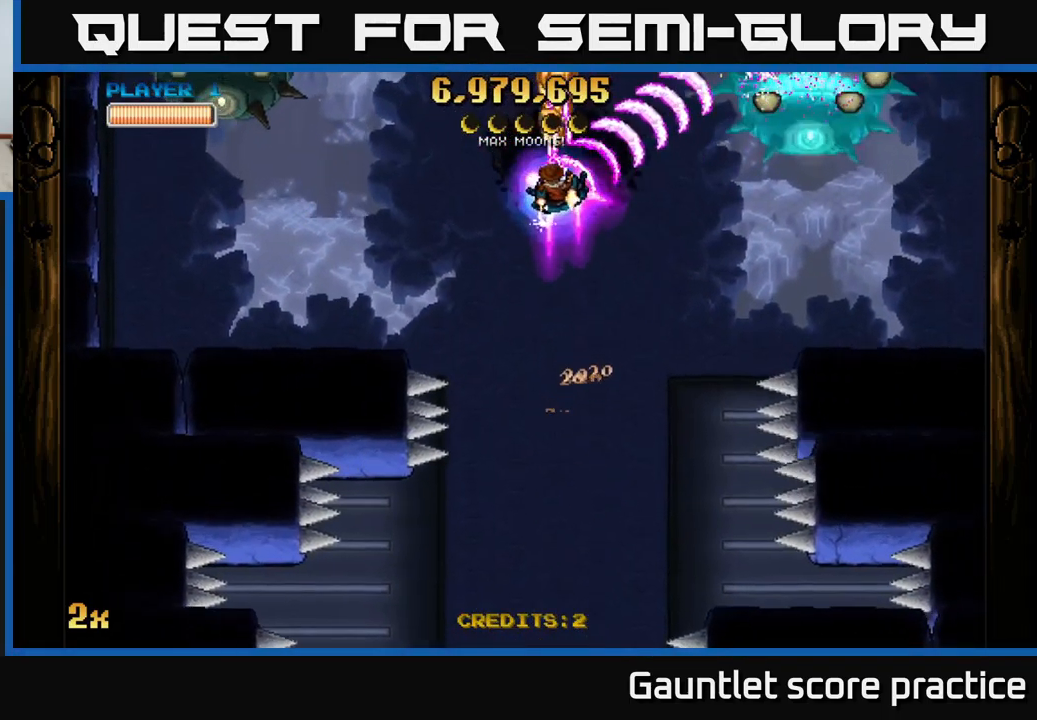
{"buttons": ["A"], "left_stick": "down-right", "events": [[167, "left_stick", "down-right"]]}
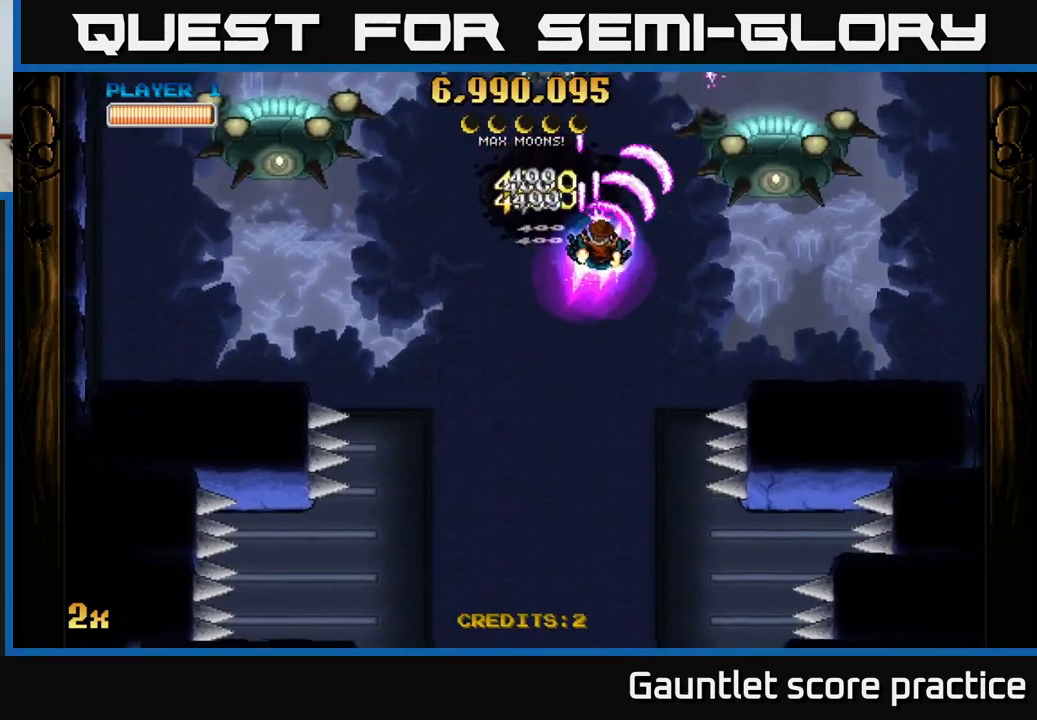
{"buttons": ["A"], "left_stick": "down-right", "events": []}